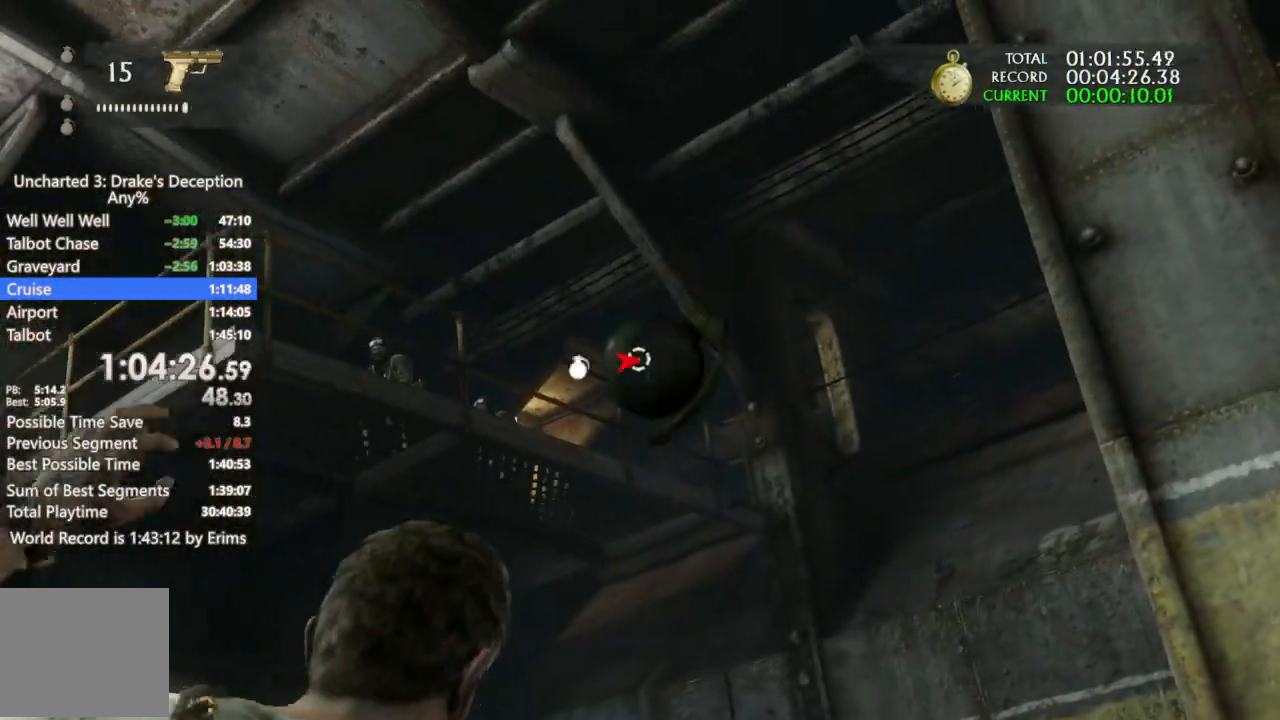
Gameplay with a controller (PlayStation layout); each line is a JSON object with the inputs held at the frame after it (dt_ms = milliseconds from this image to that frame). "events" lists button and stick changes between this image and that frame as [ms after this image, input, new state], when the widget could be followed in between. Not read: R3.
{"dt_ms": 500, "buttons": [], "left_stick": "down-left", "right_stick": "center", "events": [[67, "left_stick", "left"], [67, "right_stick", "down"], [167, "L1", "up"], [367, "left_stick", "down-left"], [367, "right_stick", "center"]]}
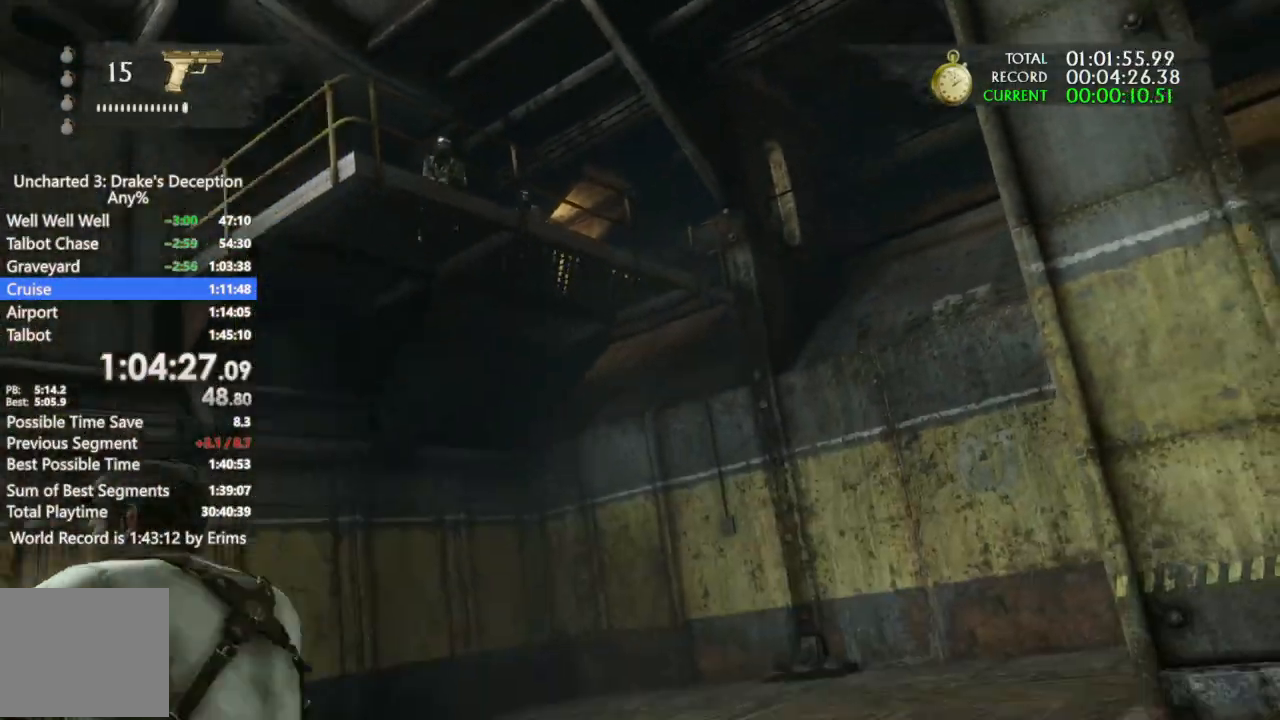
{"dt_ms": 500, "buttons": [], "left_stick": "center", "right_stick": "center", "events": [[67, "left_stick", "down"], [233, "TRIANGLE", "down"], [333, "TRIANGLE", "up"], [400, "TRIANGLE", "down"], [400, "left_stick", "down-left"], [500, "TRIANGLE", "up"], [500, "left_stick", "center"]]}
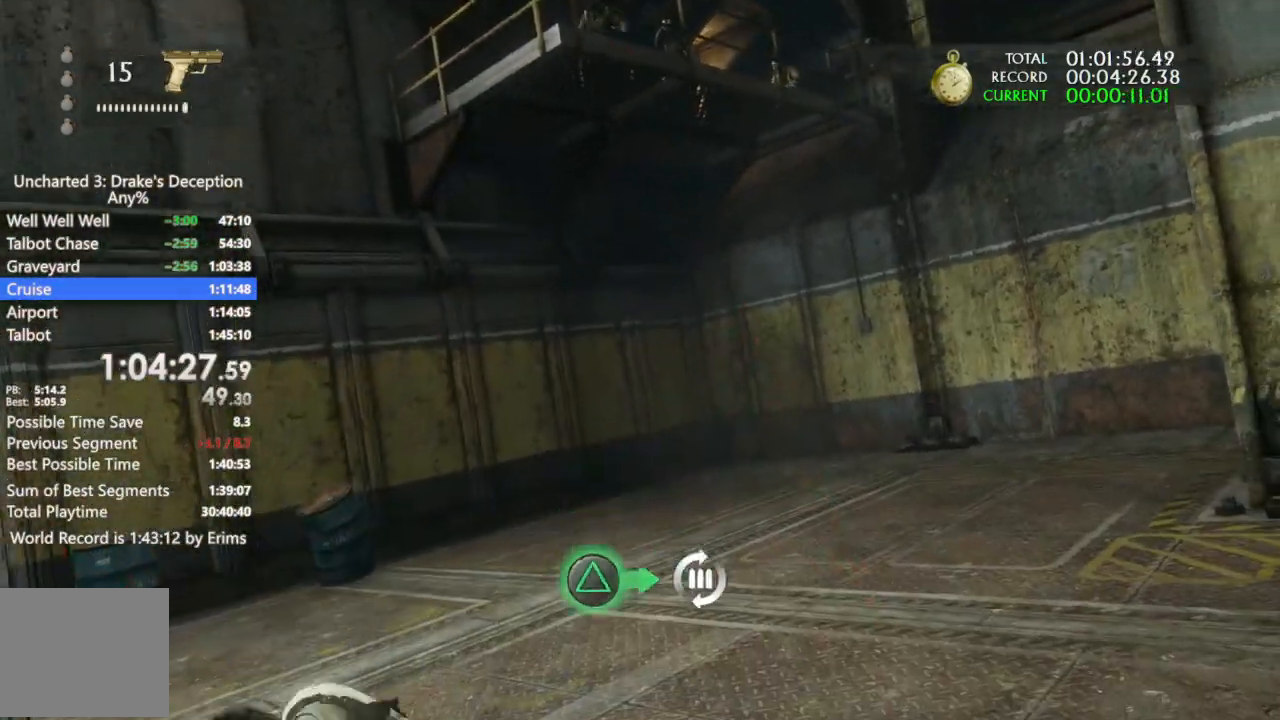
{"dt_ms": 1000, "buttons": ["L1", "R1"], "left_stick": "down-left", "right_stick": "left"}
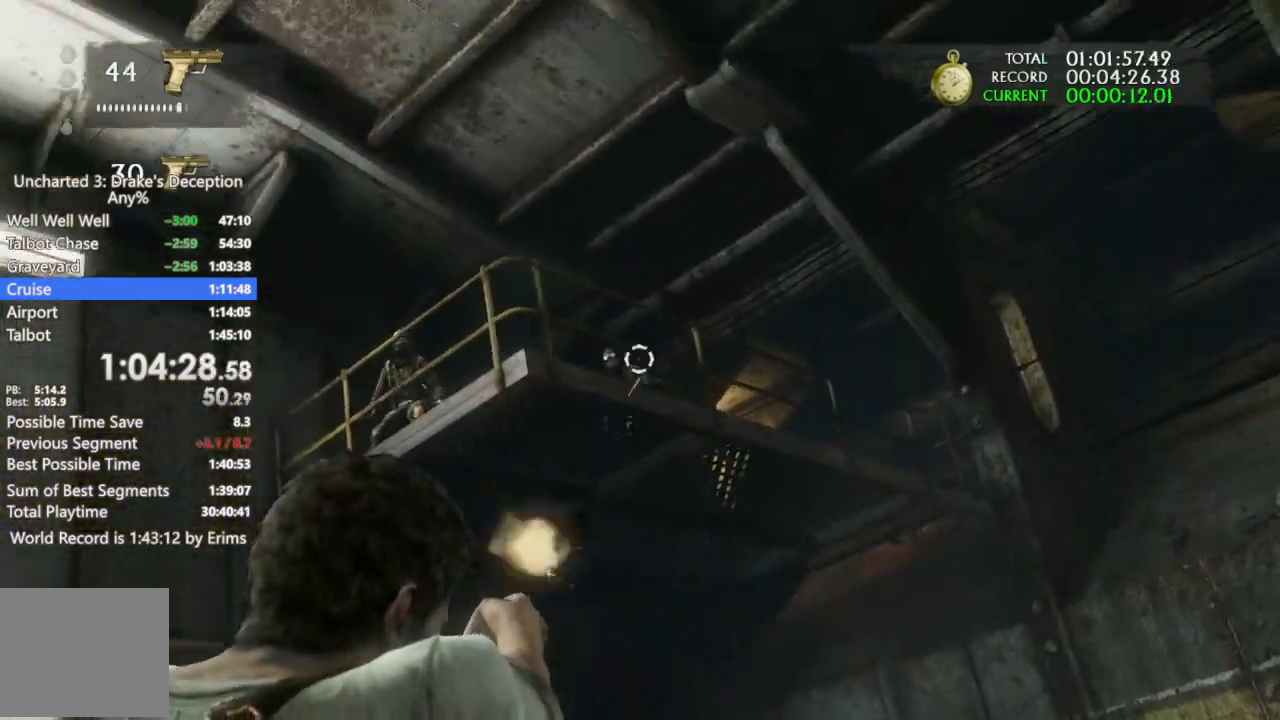
{"dt_ms": 500, "buttons": ["L1"], "left_stick": "up-left", "right_stick": "down-left", "events": [[33, "R1", "up"], [33, "right_stick", "center"], [67, "left_stick", "down"], [100, "R1", "down"], [167, "R1", "up"], [233, "right_stick", "down"], [267, "R1", "down"], [300, "right_stick", "center"], [400, "R1", "up"], [400, "left_stick", "up-left"], [433, "right_stick", "down-left"]]}
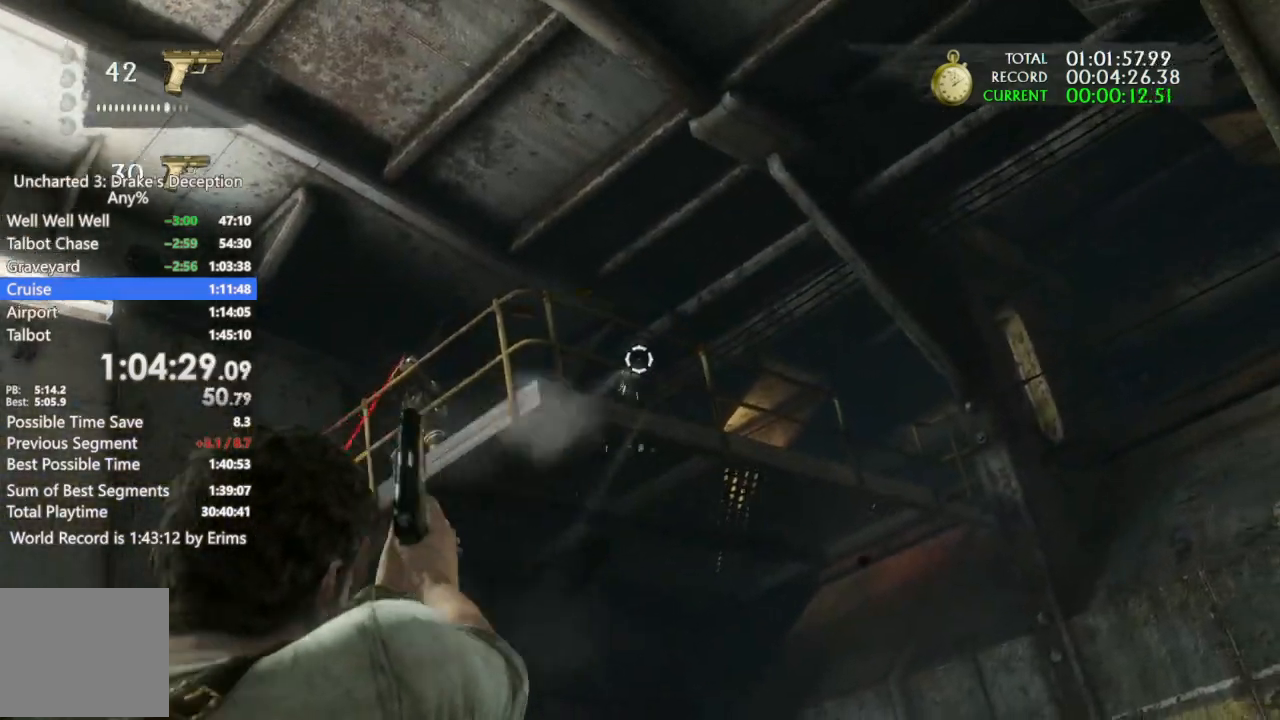
{"dt_ms": 500, "buttons": ["L1", "R1"], "left_stick": "up-right", "right_stick": "center"}
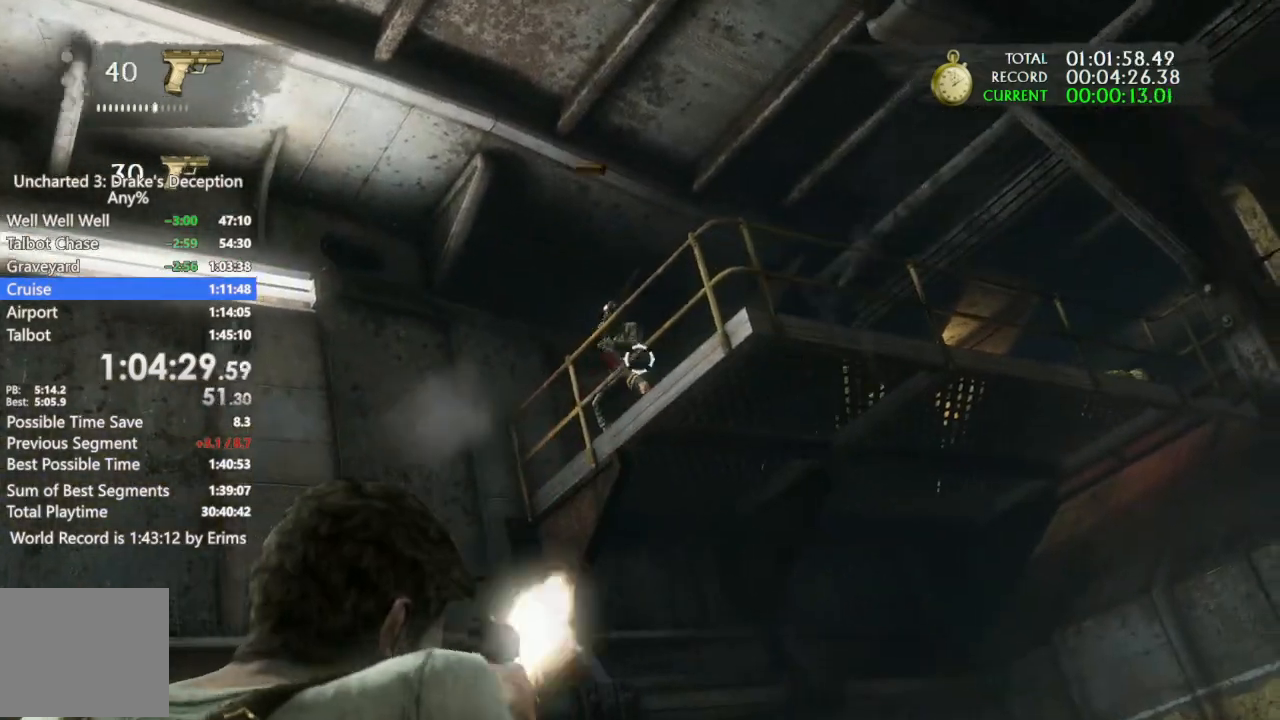
{"dt_ms": 500, "buttons": ["L1"], "left_stick": "up-right", "right_stick": "right", "events": [[33, "left_stick", "up-left"], [67, "R1", "up"], [133, "R1", "down"], [200, "R1", "up"], [233, "L1", "up"], [267, "R2", "down"], [300, "left_stick", "up-right"], [333, "right_stick", "right"], [400, "R2", "up"], [433, "L1", "down"]]}
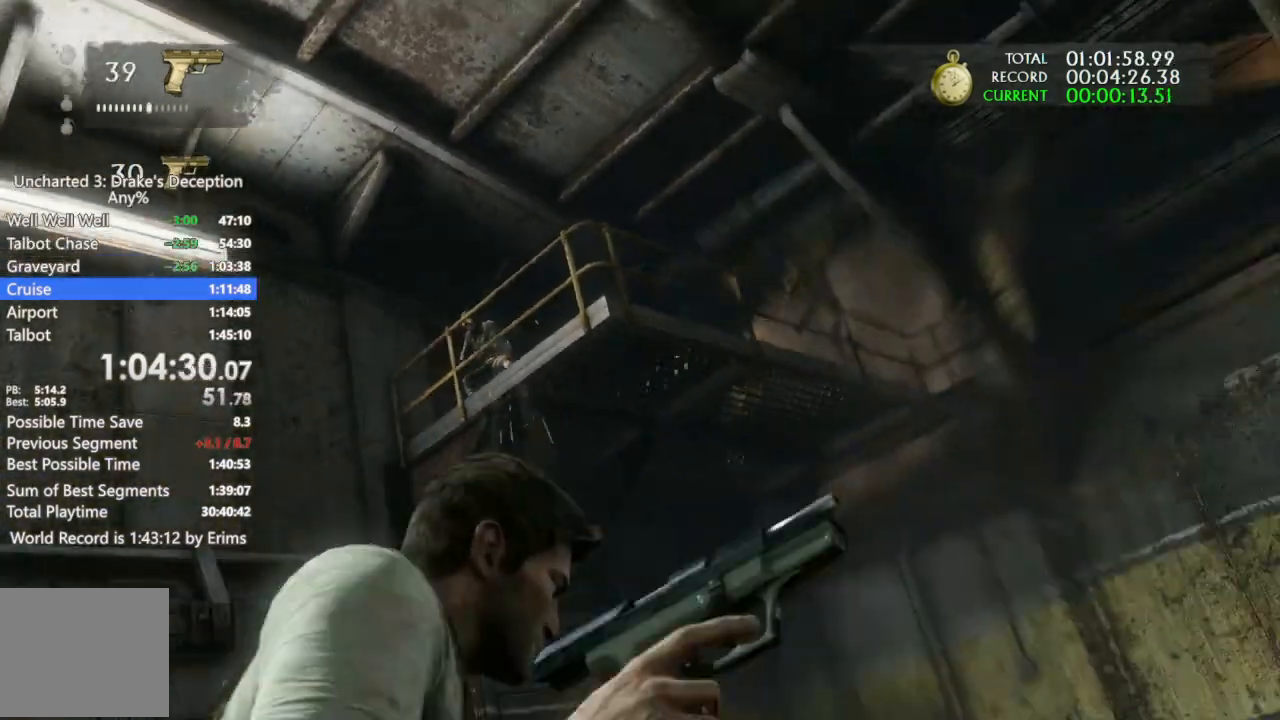
{"dt_ms": 500, "buttons": [], "left_stick": "up-right", "right_stick": "down-left", "events": [[233, "right_stick", "center"], [467, "L1", "up"], [467, "right_stick", "down-left"]]}
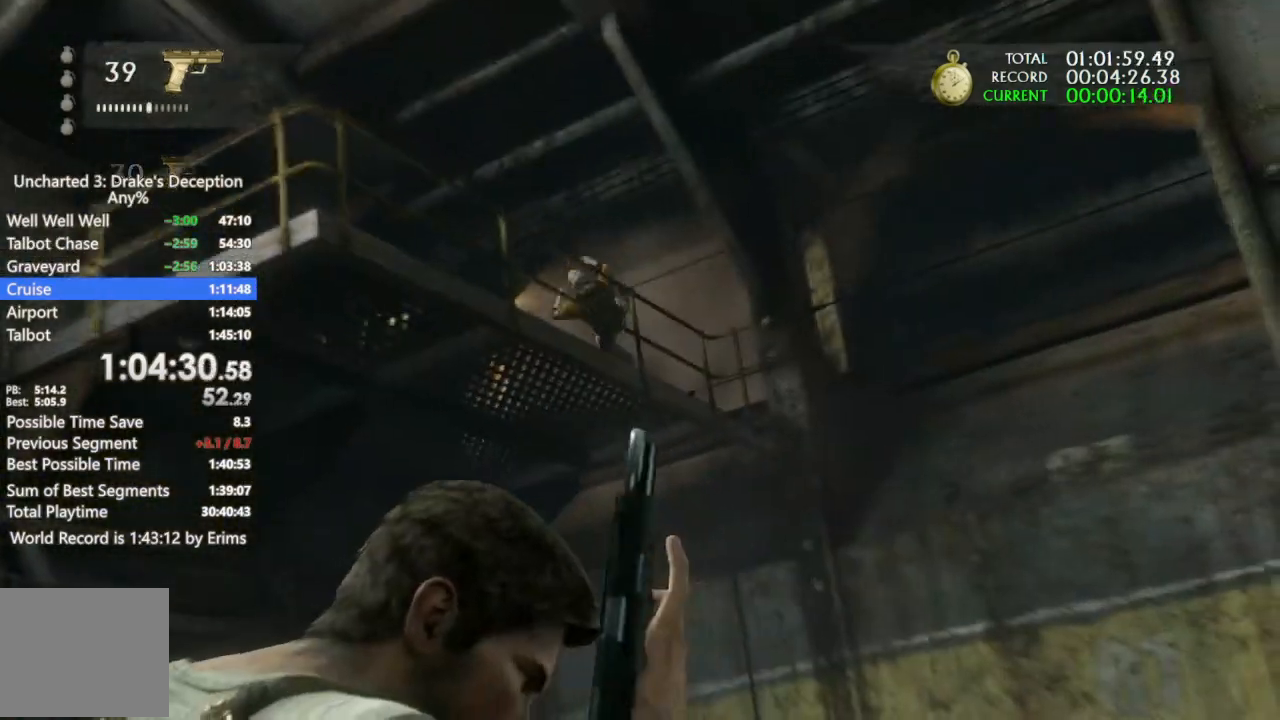
{"dt_ms": 500, "buttons": ["L1"], "left_stick": "down-right", "right_stick": "center", "events": [[167, "left_stick", "right"], [167, "right_stick", "up-left"], [400, "right_stick", "center"], [433, "left_stick", "down-right"], [467, "L1", "down"]]}
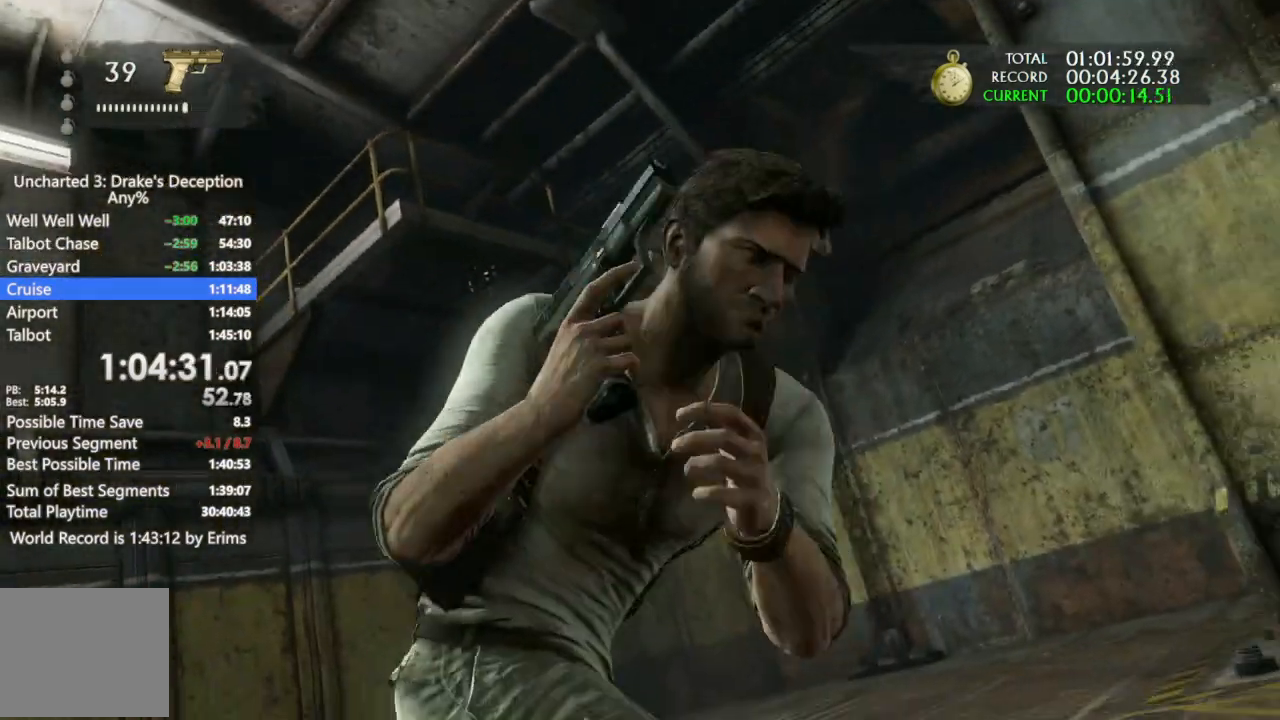
{"dt_ms": 500, "buttons": ["L1"], "left_stick": "down", "right_stick": "right", "events": [[133, "right_stick", "up"], [300, "left_stick", "down"], [433, "right_stick", "center"], [500, "right_stick", "right"]]}
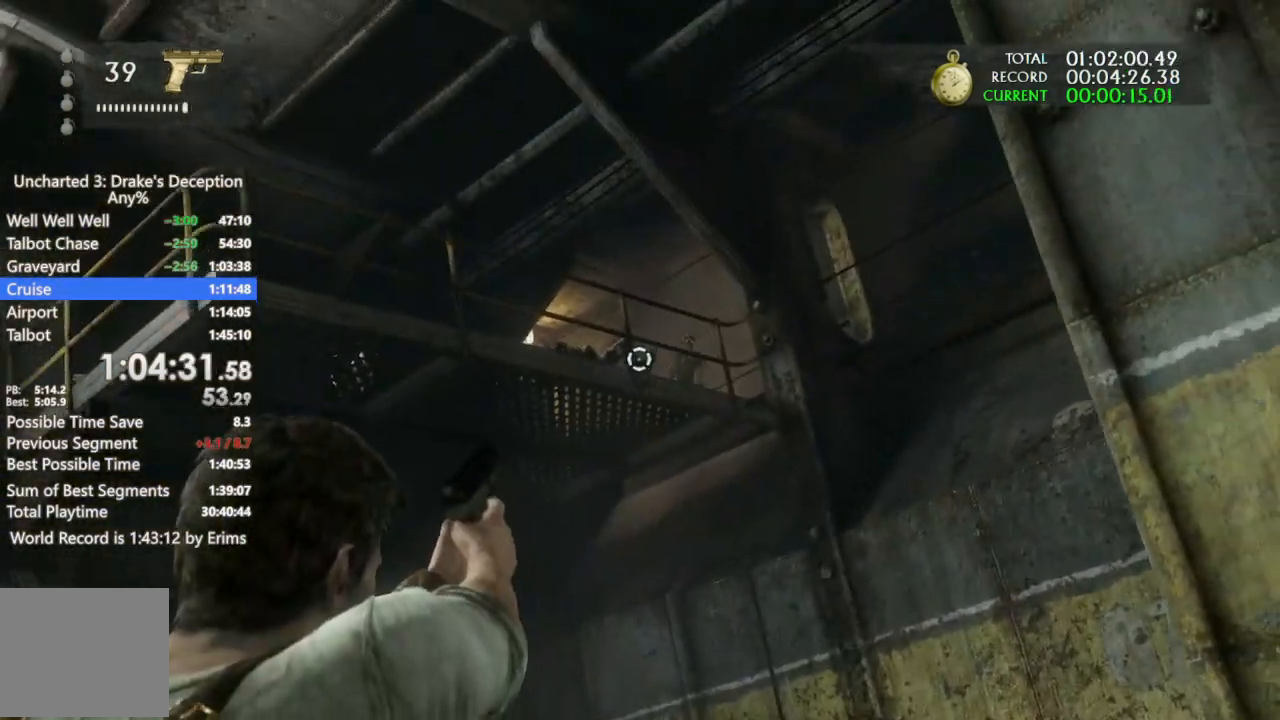
{"dt_ms": 500, "buttons": ["L1", "R1"], "left_stick": "down", "right_stick": "center", "events": [[133, "R1", "down"], [167, "left_stick", "down-left"], [233, "R1", "up"], [233, "right_stick", "down-left"], [300, "R1", "down"], [300, "left_stick", "down"], [367, "R1", "up"], [433, "R1", "down"], [467, "right_stick", "center"]]}
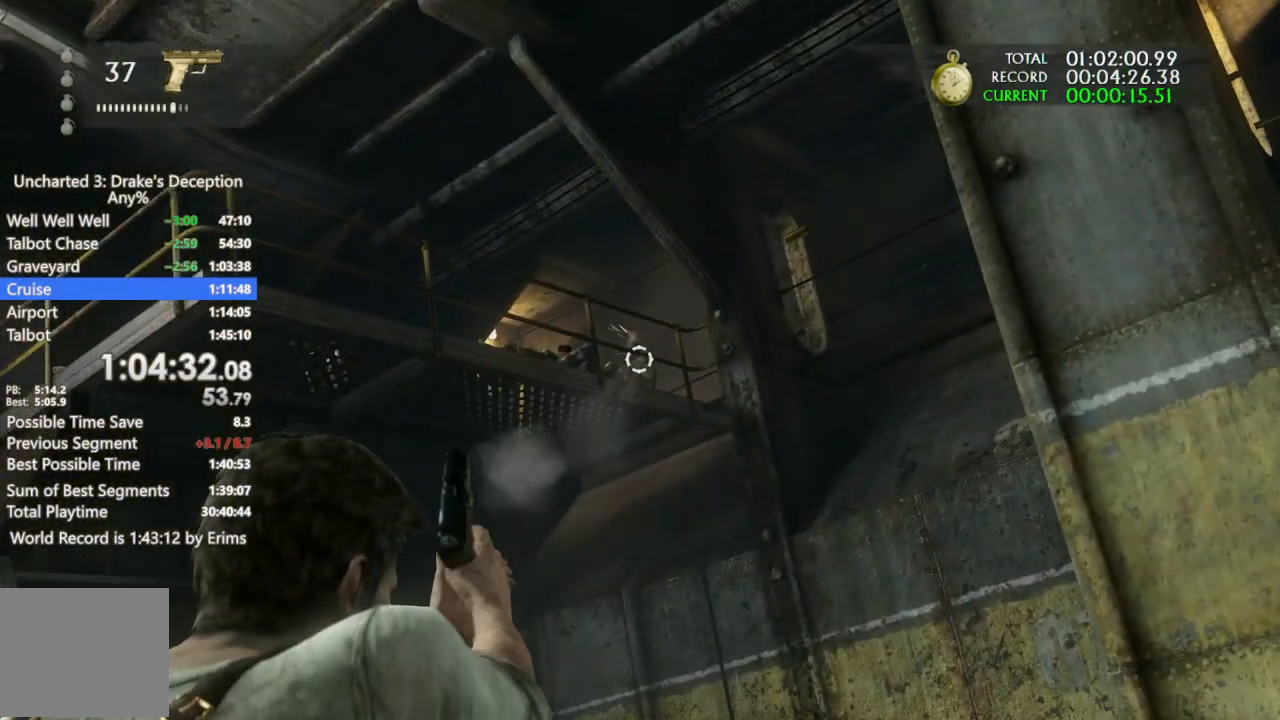
{"dt_ms": 500, "buttons": ["L1"], "left_stick": "center", "right_stick": "down", "events": [[67, "R1", "up"], [67, "left_stick", "center"], [67, "right_stick", "down"], [133, "R1", "down"], [267, "R1", "up"], [333, "R1", "down"], [467, "R1", "up"]]}
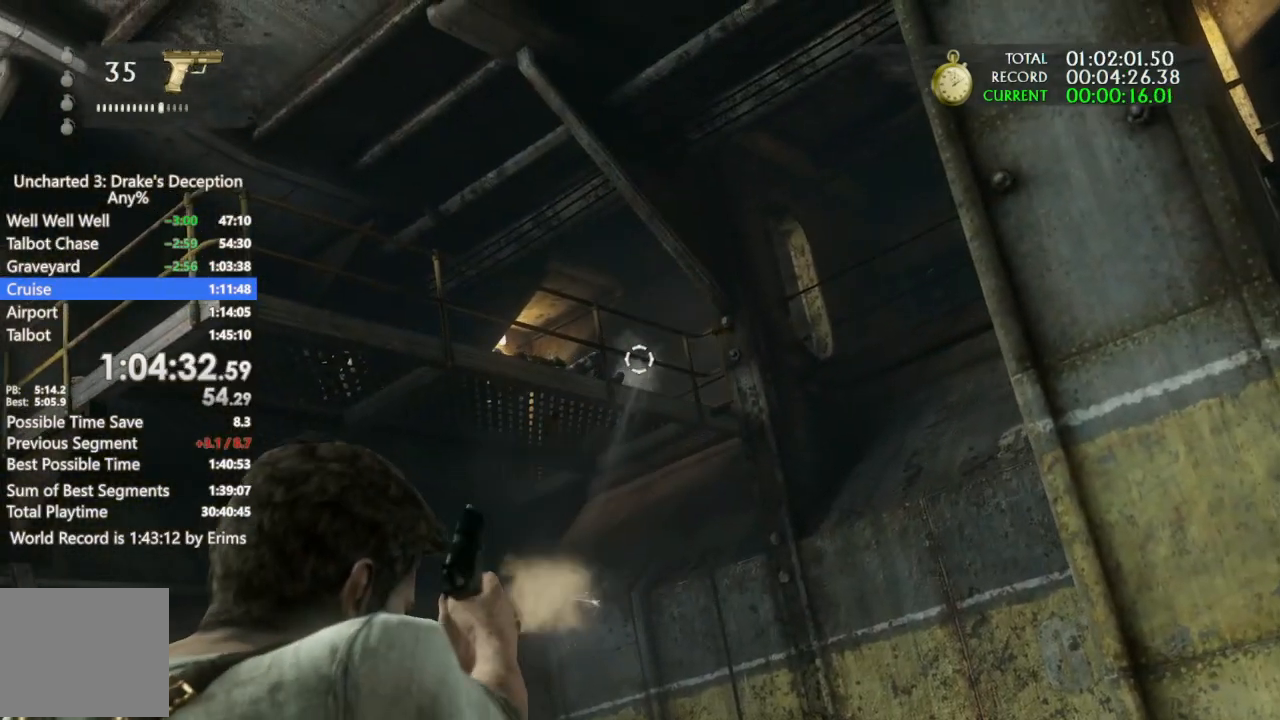
{"dt_ms": 500, "buttons": ["L1"], "left_stick": "down-right", "right_stick": "down", "events": [[67, "R1", "down"], [100, "left_stick", "down"], [167, "R1", "up"], [233, "right_stick", "center"], [267, "R1", "down"], [267, "left_stick", "center"], [400, "R1", "up"], [400, "left_stick", "down-right"], [400, "right_stick", "down"]]}
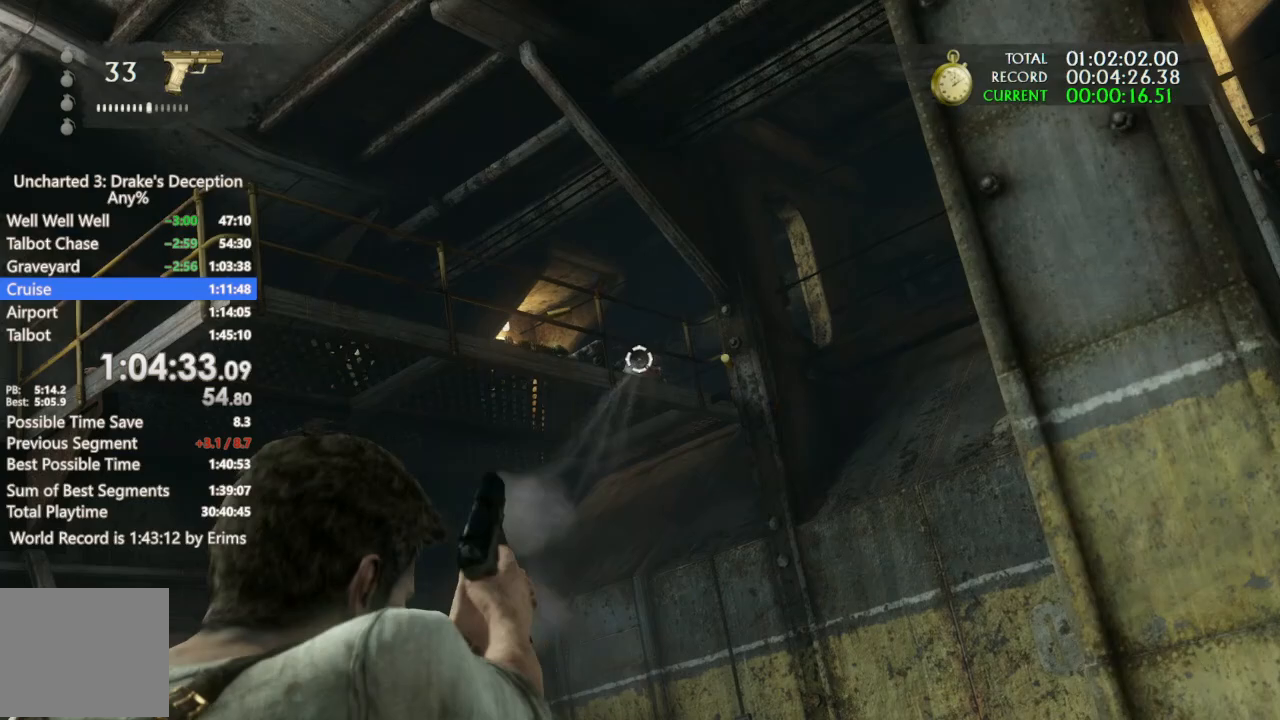
{"dt_ms": 500, "buttons": ["L1"], "left_stick": "down", "right_stick": "center", "events": [[100, "R1", "down"], [100, "left_stick", "down"], [233, "R1", "up"], [233, "right_stick", "center"], [333, "R1", "down"], [467, "R1", "up"]]}